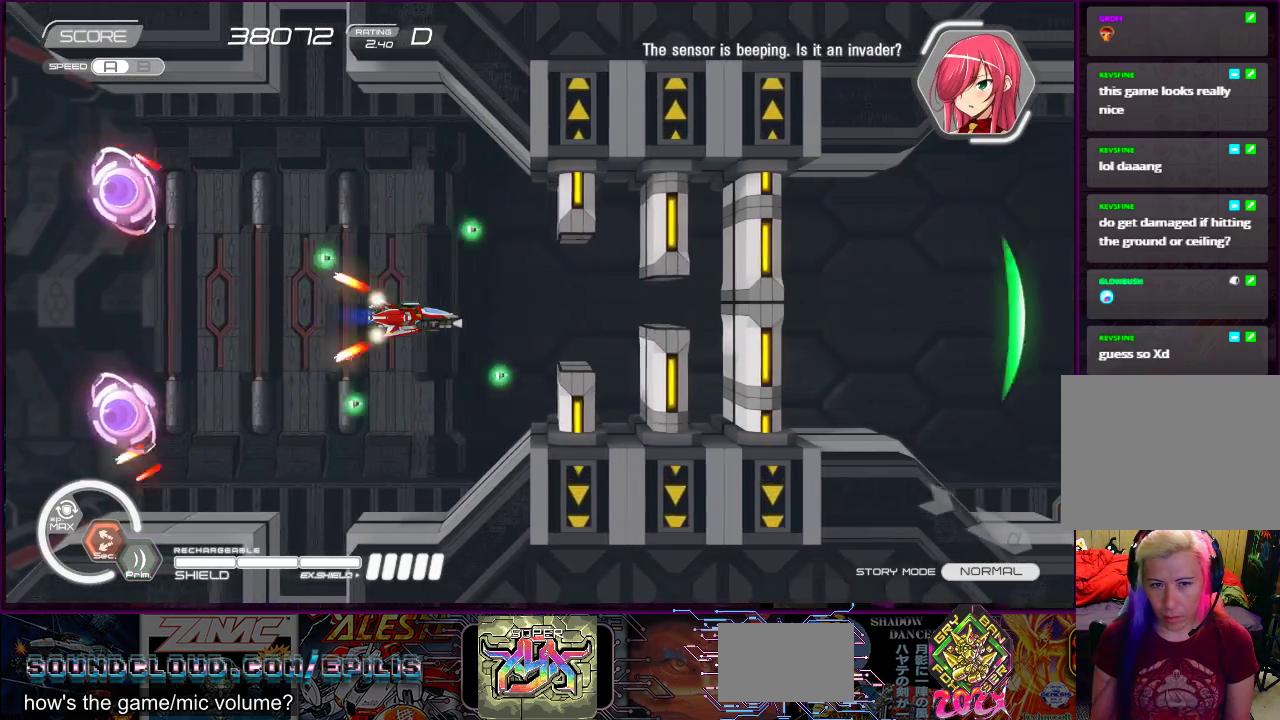
Gameplay with a controller (PlayStation layout); each line is a JSON object with the inputs held at the frame after it. "events" lists button and stick changes between this image and that frame as [ms after this image, input, new state], when the widget could be followed in between. Not read: L3 R3 left_stick.
{"buttons": ["R2"], "right_stick": "center", "events": [[350, "DPAD_LEFT", "down"], [350, "DPAD_UP", "down"], [433, "DPAD_UP", "up"], [450, "DPAD_LEFT", "up"]]}
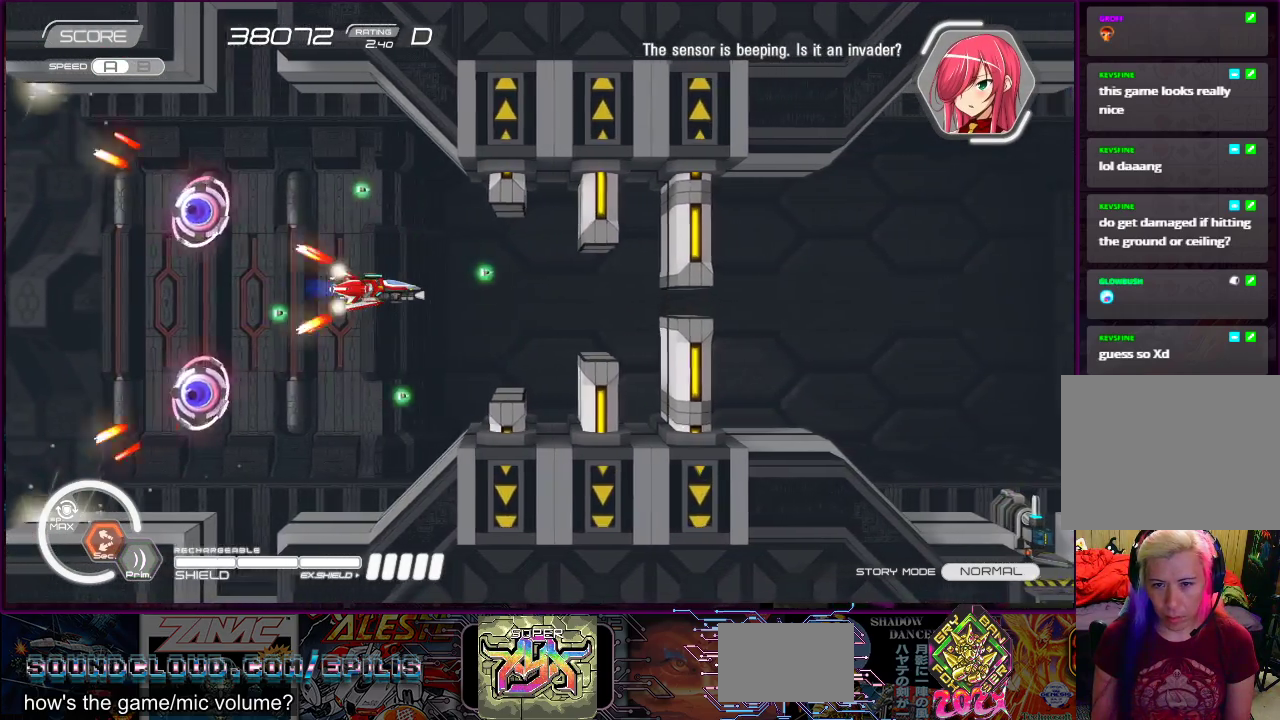
{"buttons": ["R2", "DPAD_RIGHT"], "right_stick": "center", "events": [[417, "DPAD_RIGHT", "down"]]}
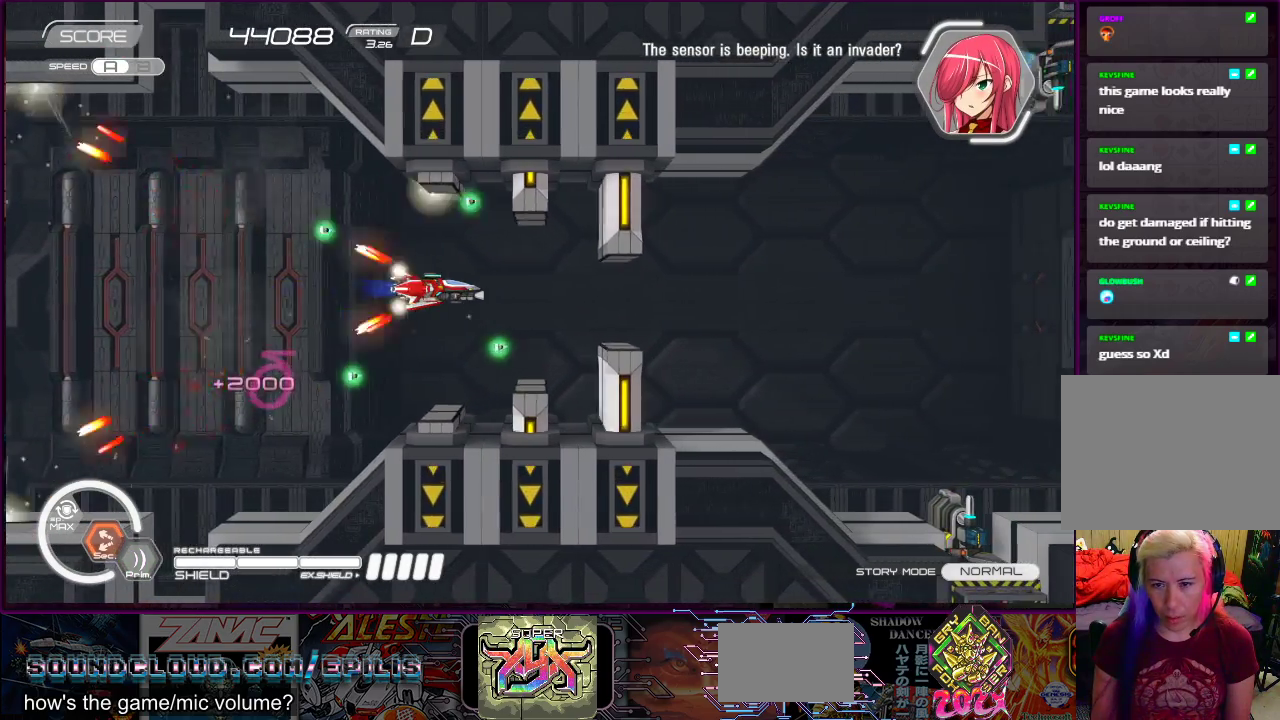
{"buttons": ["R2", "DPAD_RIGHT"], "right_stick": "center", "events": [[17, "DPAD_RIGHT", "up"], [317, "DPAD_RIGHT", "down"]]}
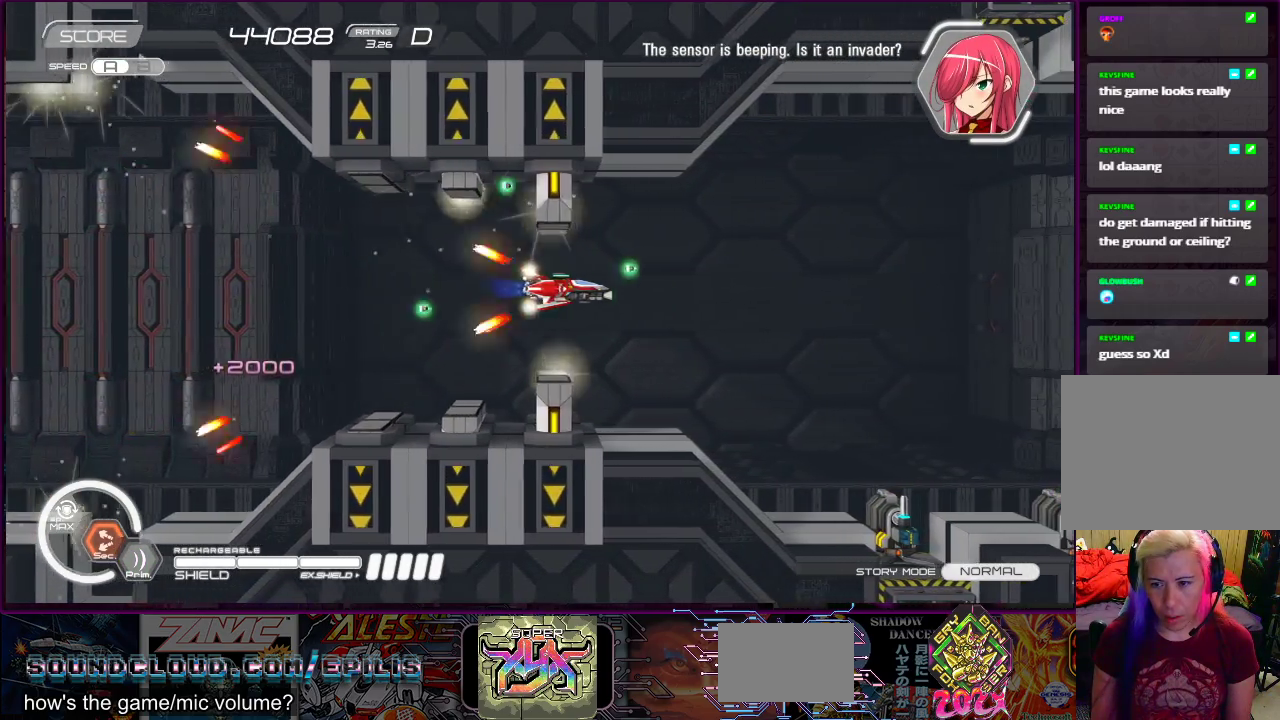
{"buttons": ["SQUARE"], "right_stick": "center", "events": [[267, "DPAD_DOWN", "down"], [350, "DPAD_RIGHT", "up"], [367, "SQUARE", "down"], [417, "R2", "up"], [450, "DPAD_DOWN", "up"]]}
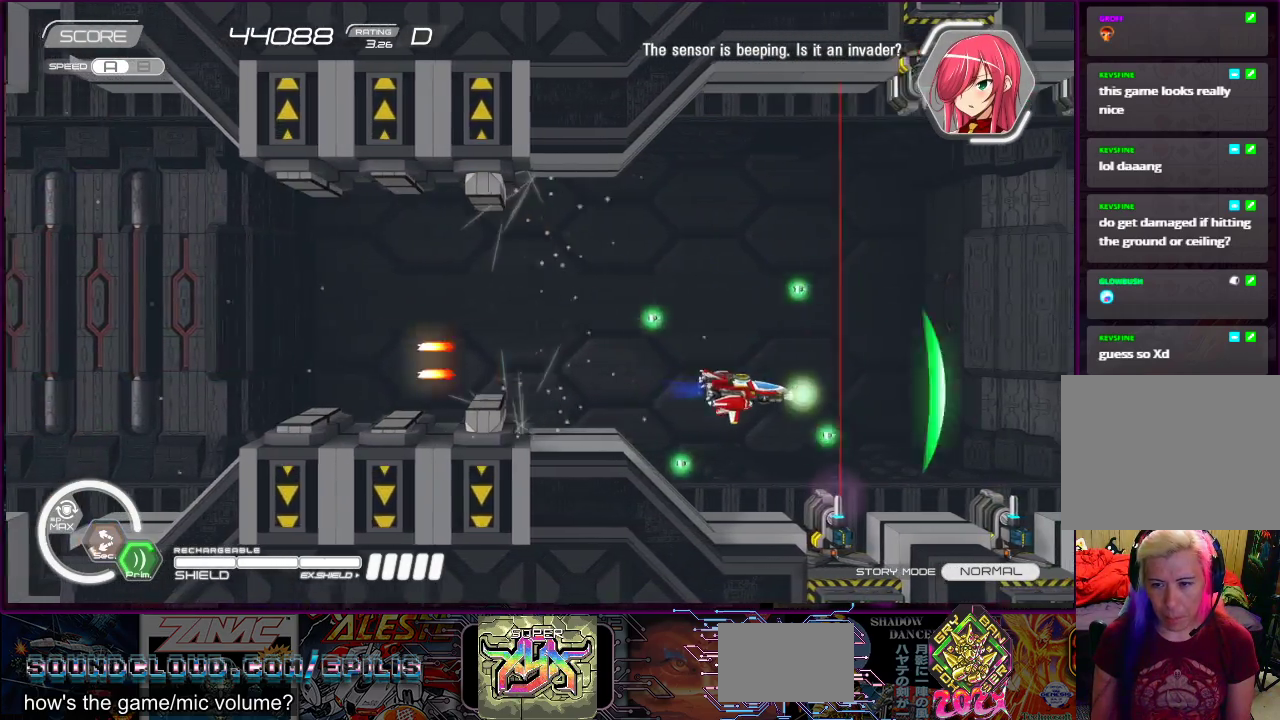
{"buttons": ["SQUARE"], "right_stick": "center", "events": [[83, "DPAD_DOWN", "down"], [83, "DPAD_LEFT", "down"], [167, "DPAD_DOWN", "up"], [200, "DPAD_LEFT", "up"], [383, "DPAD_LEFT", "down"], [467, "DPAD_LEFT", "up"]]}
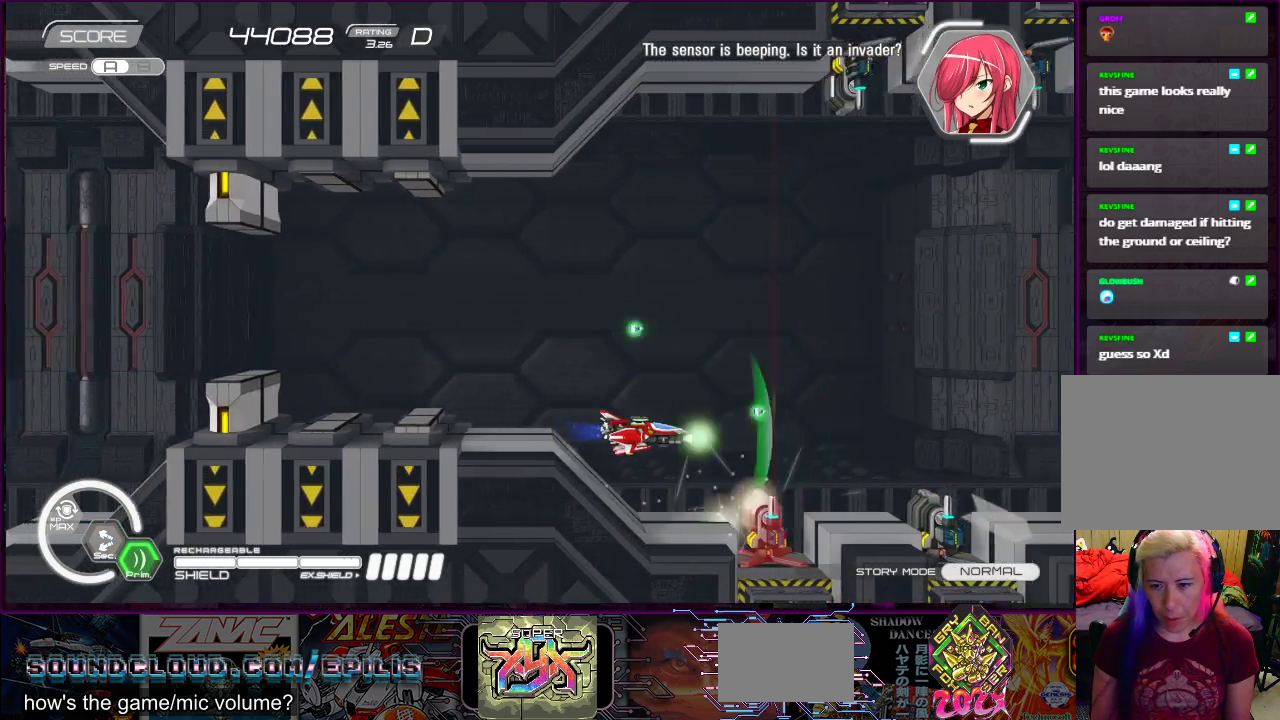
{"buttons": ["SQUARE"], "right_stick": "center", "events": [[217, "DPAD_LEFT", "down"], [317, "DPAD_LEFT", "up"]]}
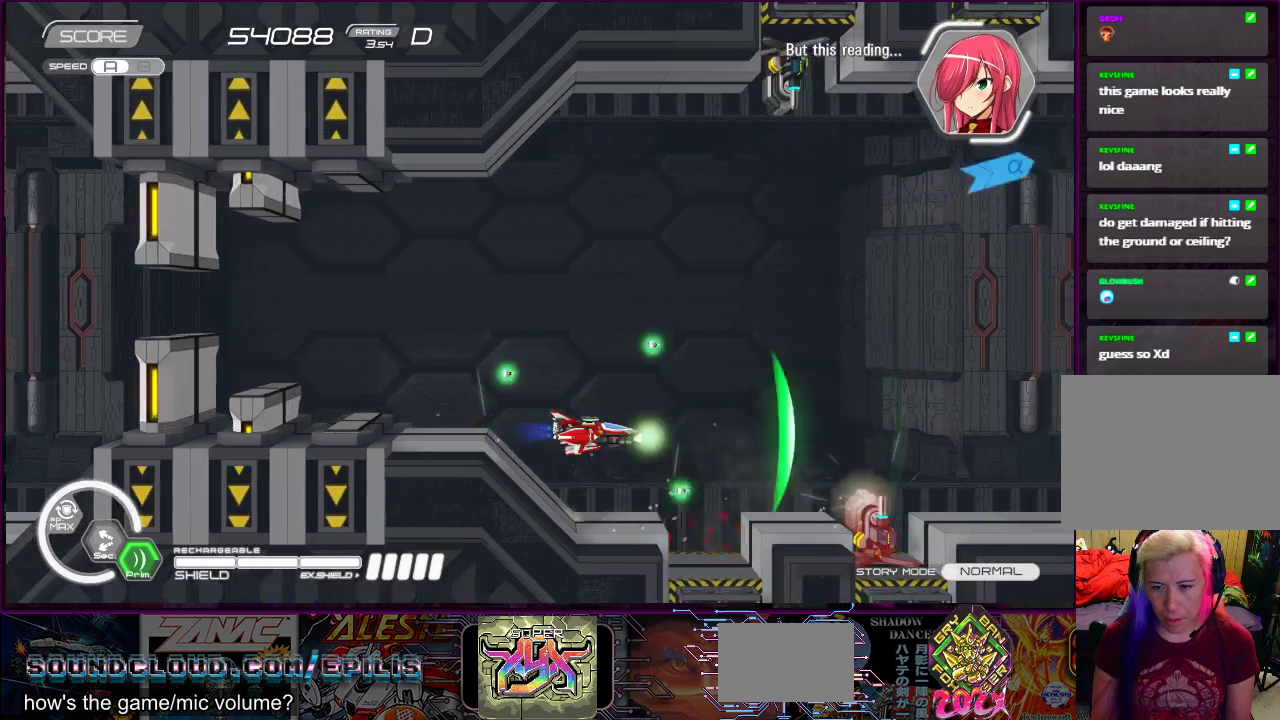
{"buttons": ["SQUARE", "DPAD_UP"], "right_stick": "center", "events": [[117, "DPAD_UP", "down"]]}
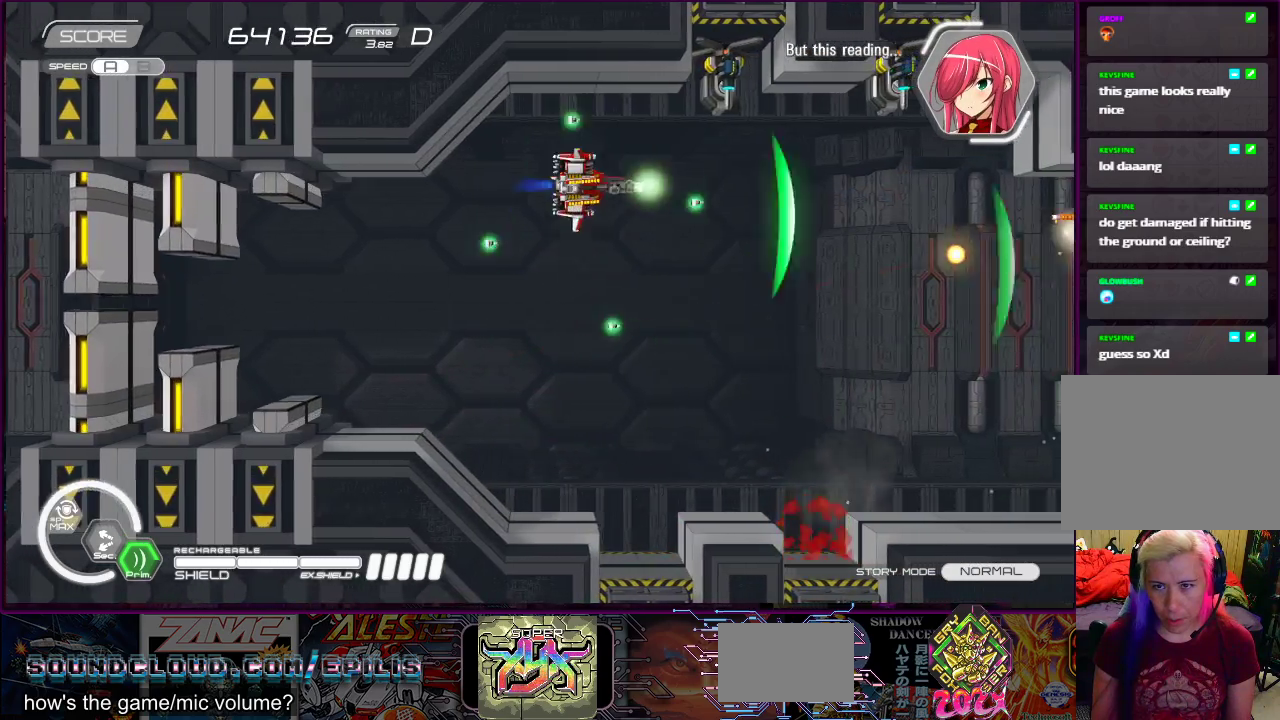
{"buttons": ["SQUARE"], "right_stick": "center", "events": [[50, "DPAD_LEFT", "down"], [150, "DPAD_LEFT", "up"], [150, "DPAD_UP", "up"], [333, "DPAD_LEFT", "down"], [350, "DPAD_DOWN", "down"], [400, "DPAD_DOWN", "up"], [417, "DPAD_LEFT", "up"]]}
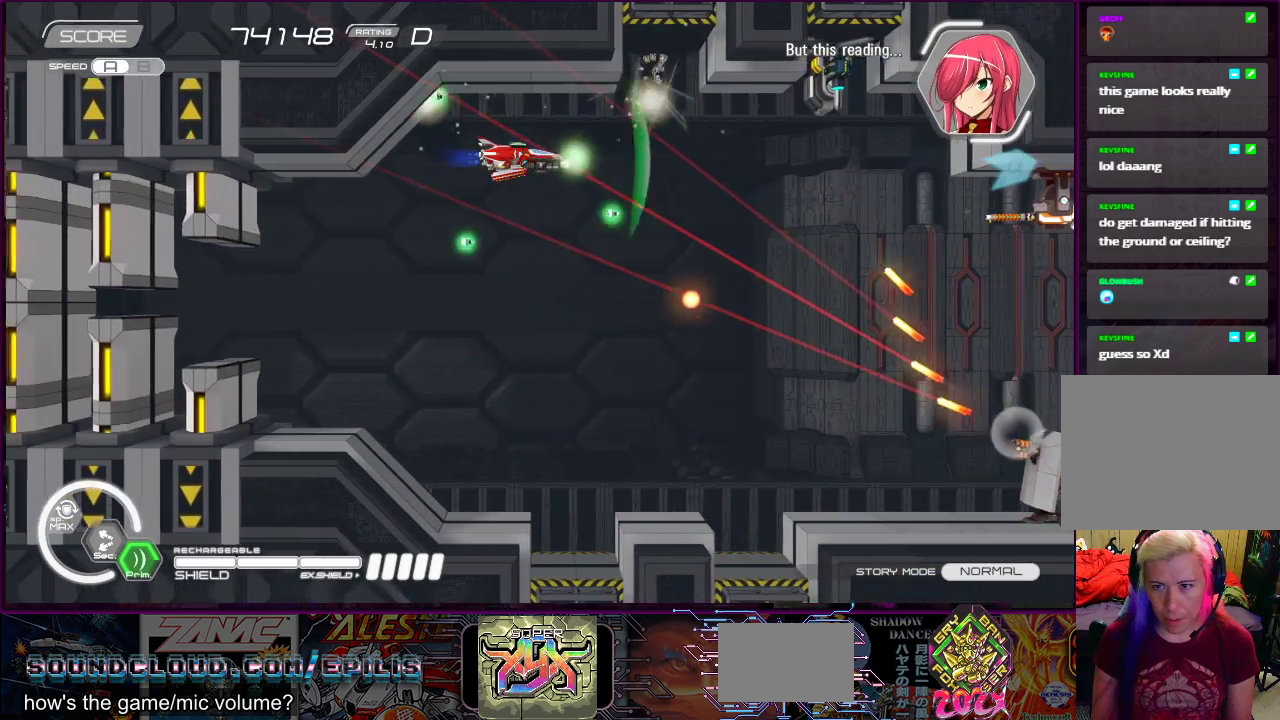
{"buttons": ["SQUARE", "DPAD_DOWN", "DPAD_LEFT"], "right_stick": "center", "events": [[83, "DPAD_LEFT", "down"], [217, "DPAD_LEFT", "up"], [417, "DPAD_DOWN", "down"], [417, "DPAD_LEFT", "down"]]}
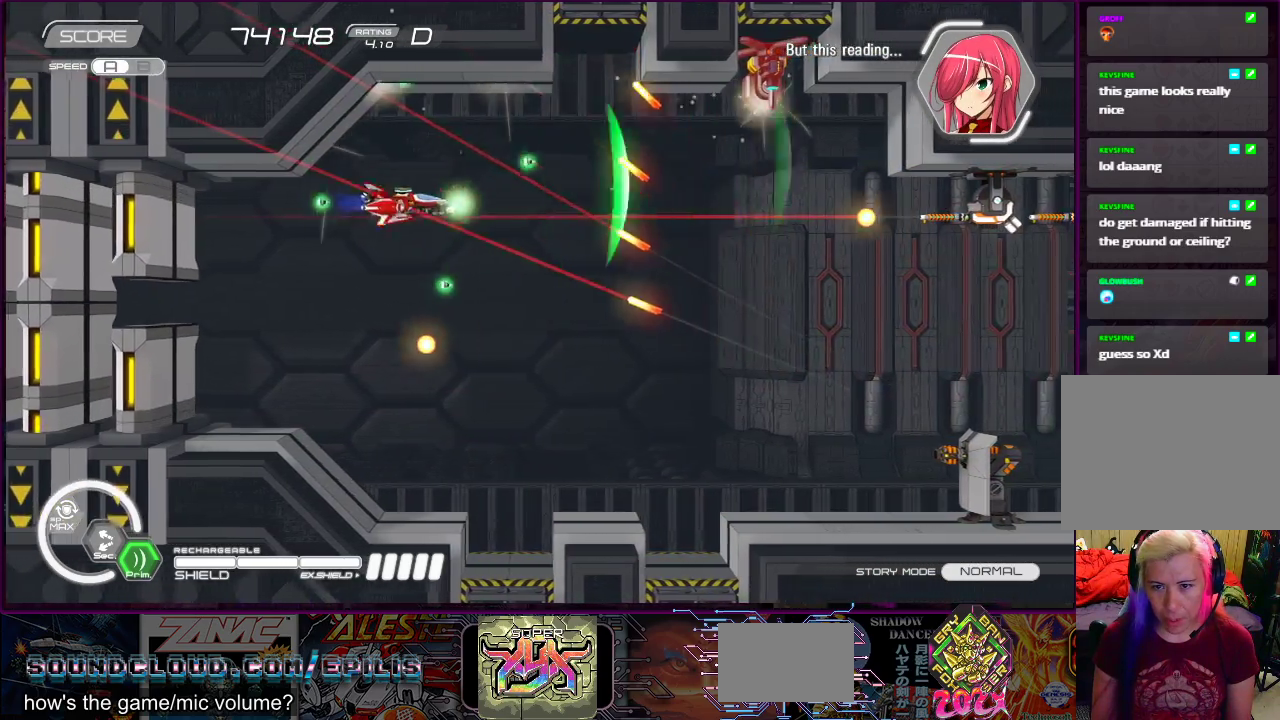
{"buttons": ["SQUARE", "DPAD_DOWN", "DPAD_RIGHT"], "right_stick": "center", "events": [[67, "DPAD_DOWN", "up"], [83, "DPAD_LEFT", "up"], [167, "DPAD_DOWN", "down"], [183, "DPAD_LEFT", "down"], [267, "DPAD_LEFT", "up"], [383, "DPAD_RIGHT", "down"]]}
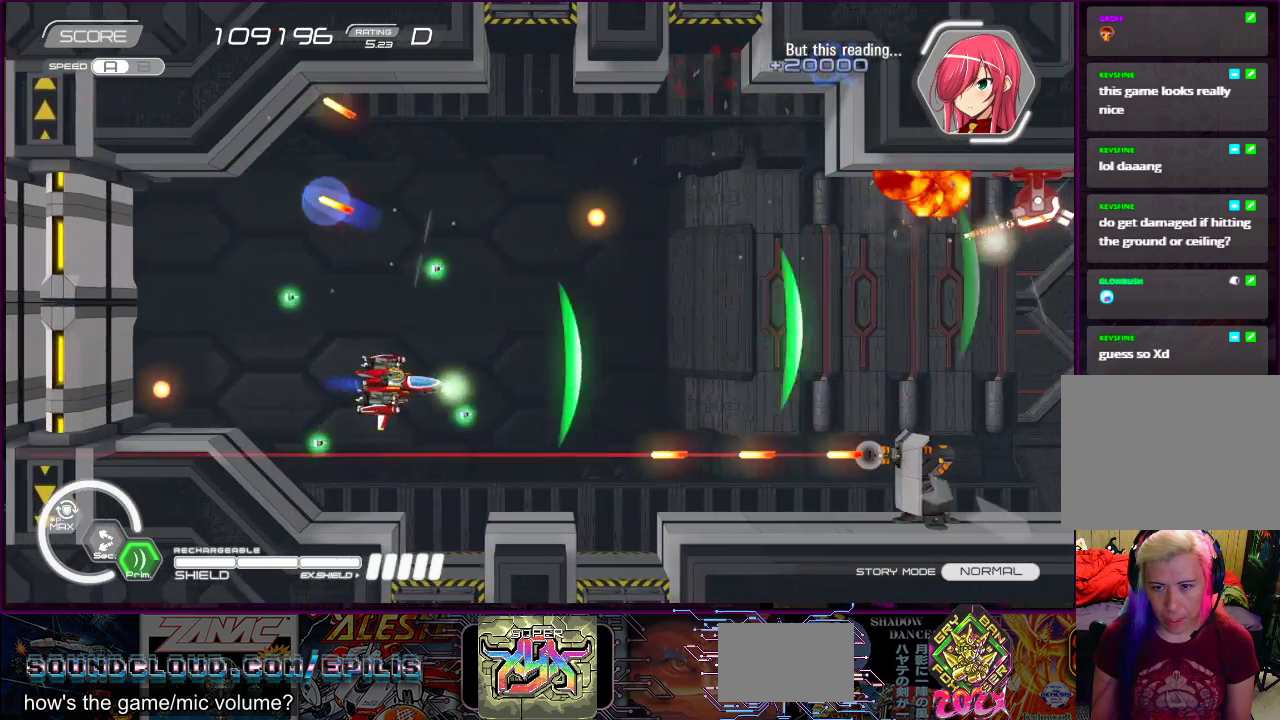
{"buttons": ["SQUARE"], "right_stick": "center", "events": [[50, "DPAD_RIGHT", "up"], [100, "DPAD_LEFT", "down"], [117, "DPAD_DOWN", "up"], [167, "DPAD_UP", "down"], [317, "DPAD_LEFT", "up"], [317, "DPAD_UP", "up"]]}
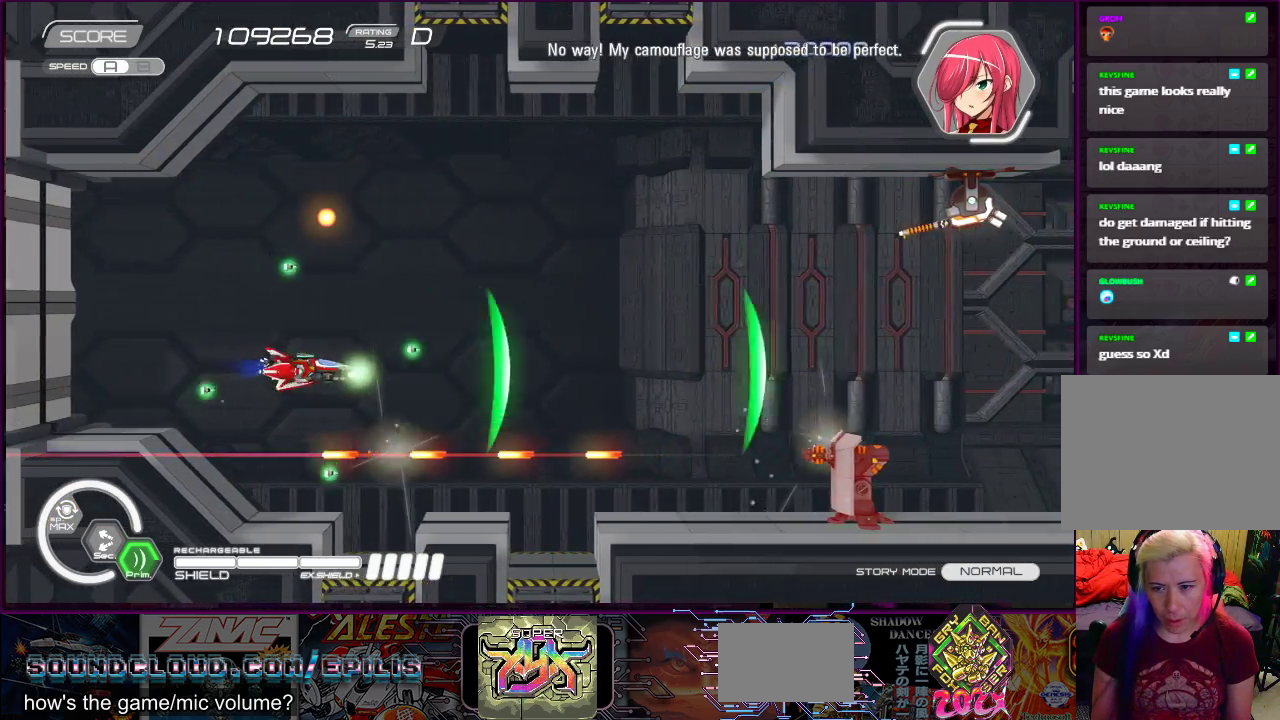
{"buttons": ["SQUARE"], "right_stick": "center", "events": [[33, "DPAD_RIGHT", "down"], [200, "DPAD_RIGHT", "up"], [250, "DPAD_UP", "down"], [383, "DPAD_RIGHT", "down"], [467, "DPAD_UP", "up"], [500, "DPAD_RIGHT", "up"]]}
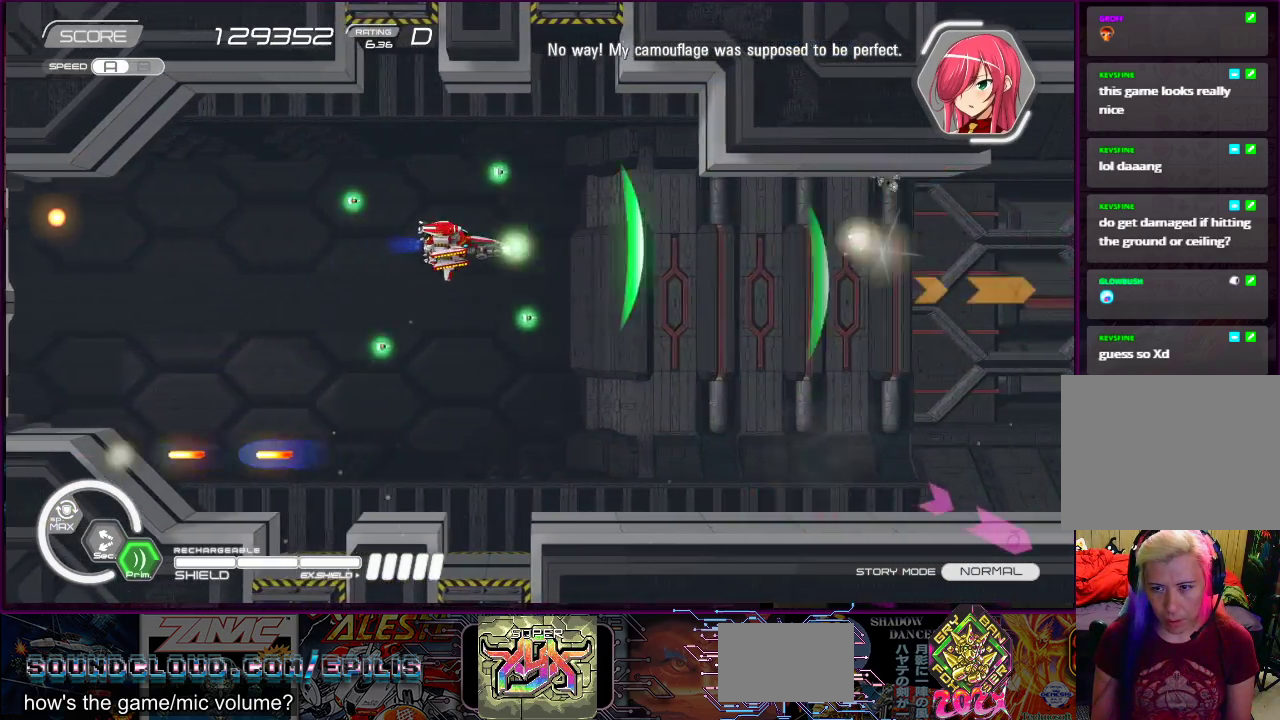
{"buttons": ["SQUARE", "DPAD_DOWN", "DPAD_RIGHT"], "right_stick": "center", "events": [[267, "DPAD_LEFT", "down"], [367, "DPAD_DOWN", "down"], [433, "DPAD_LEFT", "up"], [450, "DPAD_RIGHT", "down"]]}
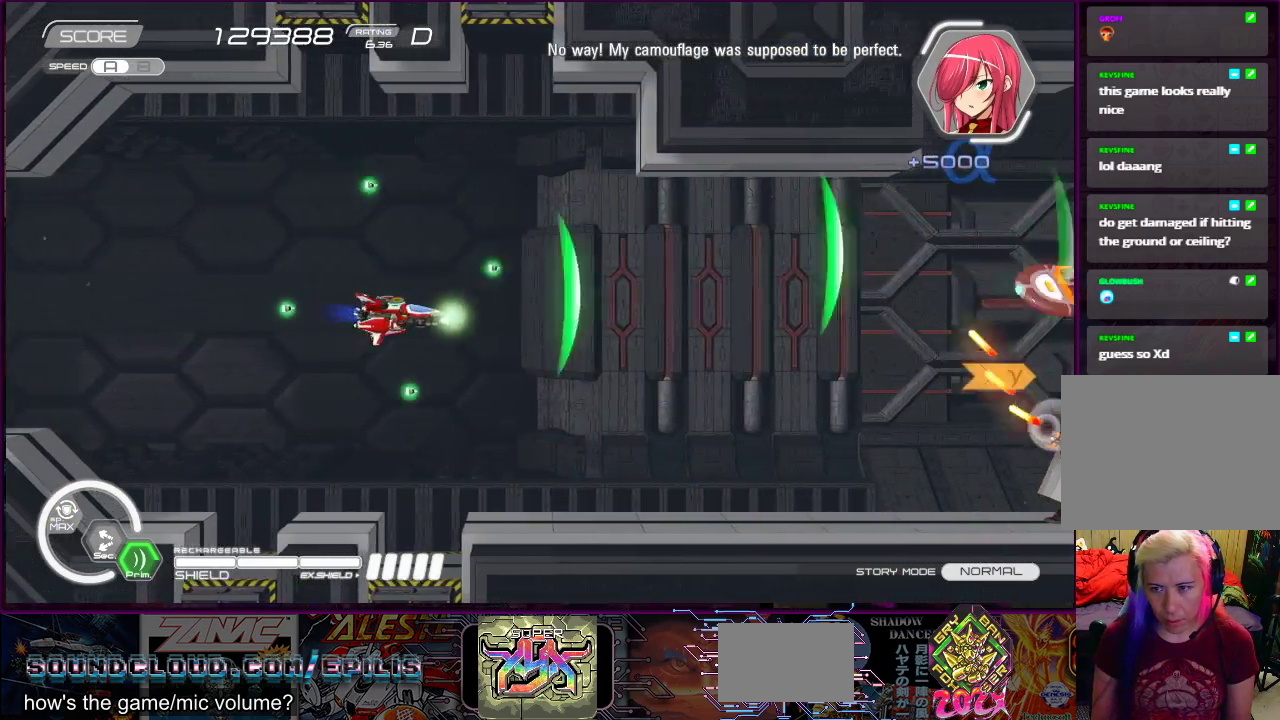
{"buttons": ["SQUARE"], "right_stick": "center", "events": [[50, "DPAD_DOWN", "up"], [67, "DPAD_RIGHT", "up"], [283, "DPAD_DOWN", "down"], [367, "DPAD_DOWN", "up"]]}
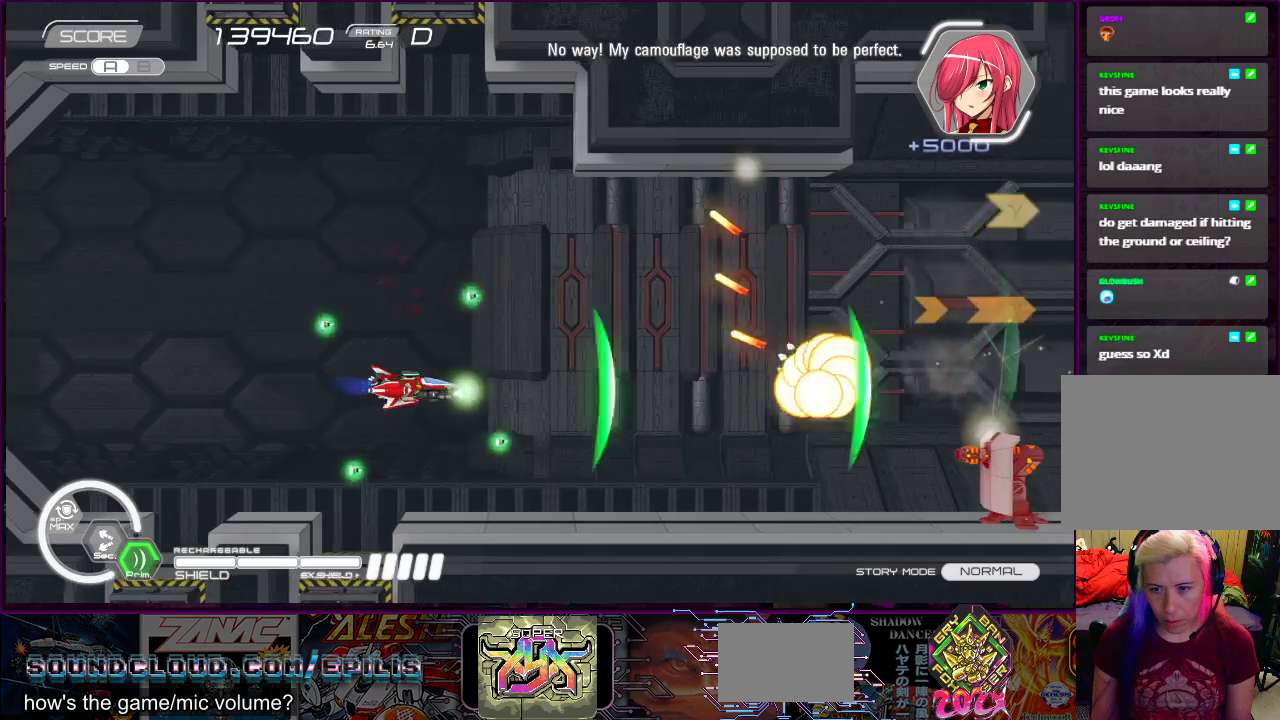
{"buttons": ["SQUARE"], "right_stick": "center", "events": [[67, "DPAD_DOWN", "down"], [83, "DPAD_LEFT", "down"], [150, "DPAD_DOWN", "up"], [150, "DPAD_LEFT", "up"], [367, "DPAD_LEFT", "down"], [483, "DPAD_LEFT", "up"]]}
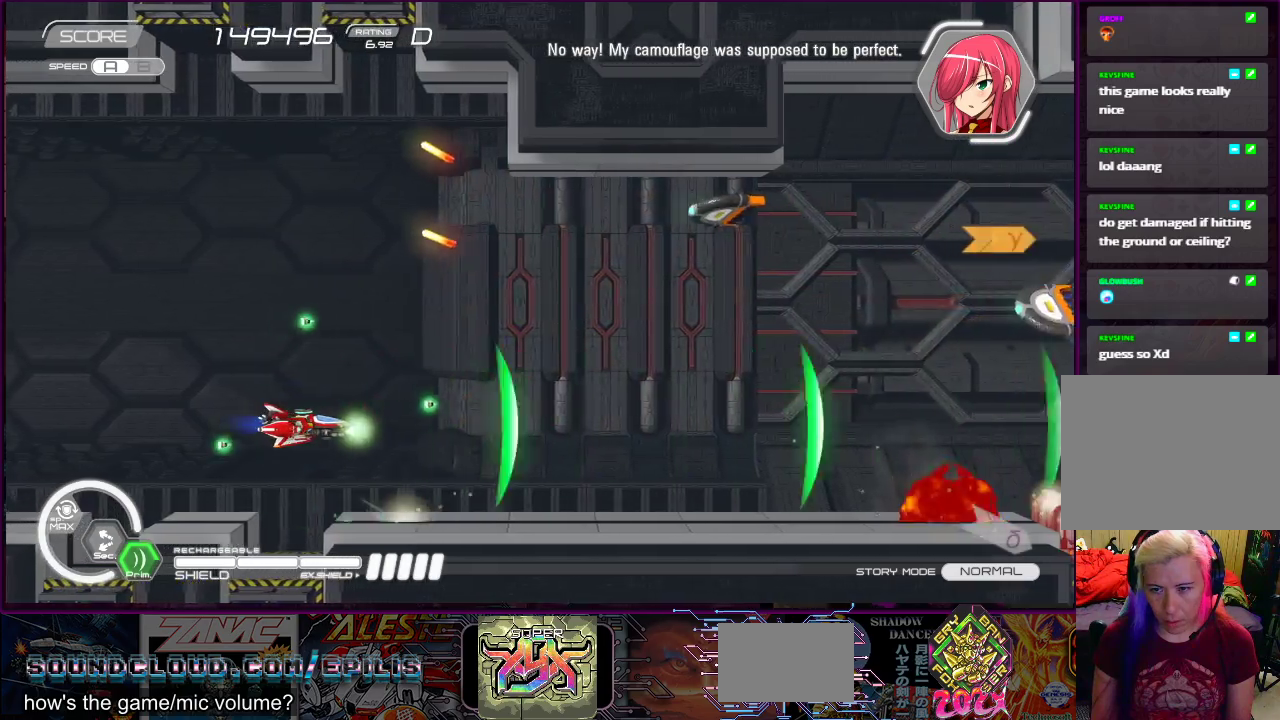
{"buttons": ["SQUARE"], "right_stick": "center", "events": [[83, "DPAD_UP", "down"], [300, "DPAD_UP", "up"]]}
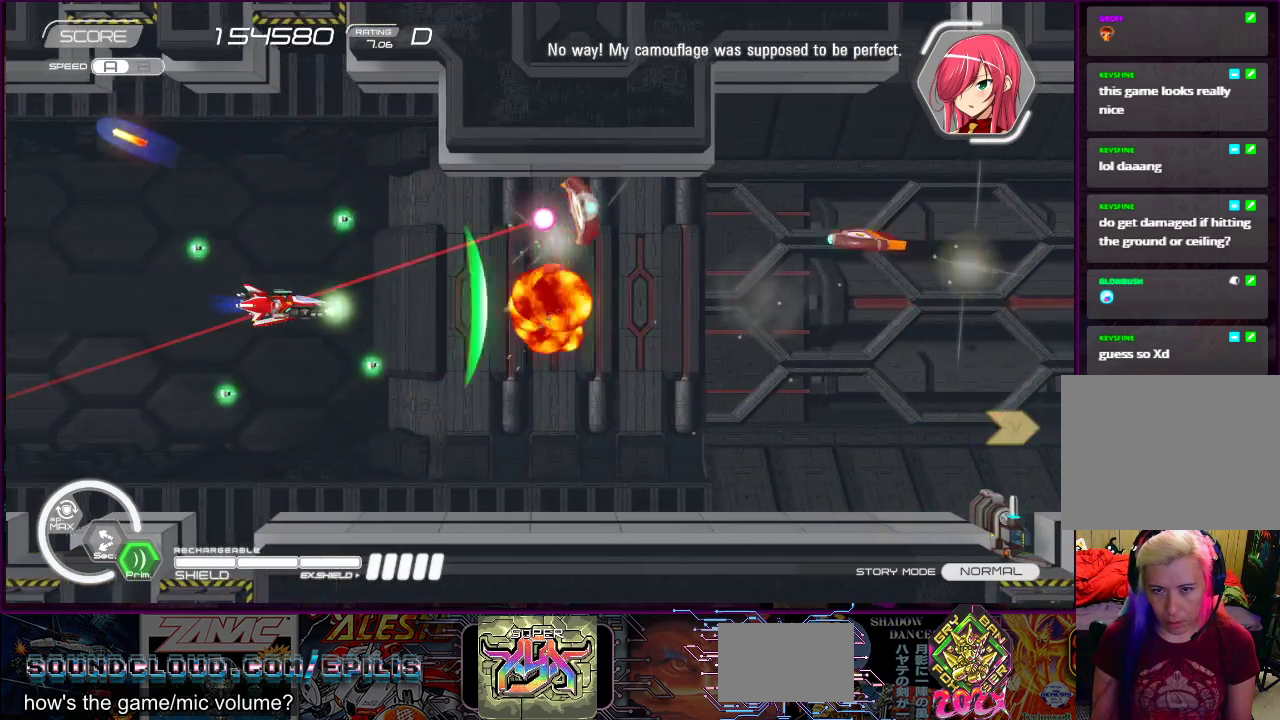
{"buttons": ["SQUARE", "DPAD_LEFT"], "right_stick": "center", "events": [[100, "DPAD_LEFT", "down"], [100, "DPAD_UP", "down"], [183, "DPAD_LEFT", "up"], [183, "DPAD_UP", "up"], [333, "DPAD_DOWN", "down"], [333, "DPAD_LEFT", "down"], [400, "DPAD_DOWN", "up"]]}
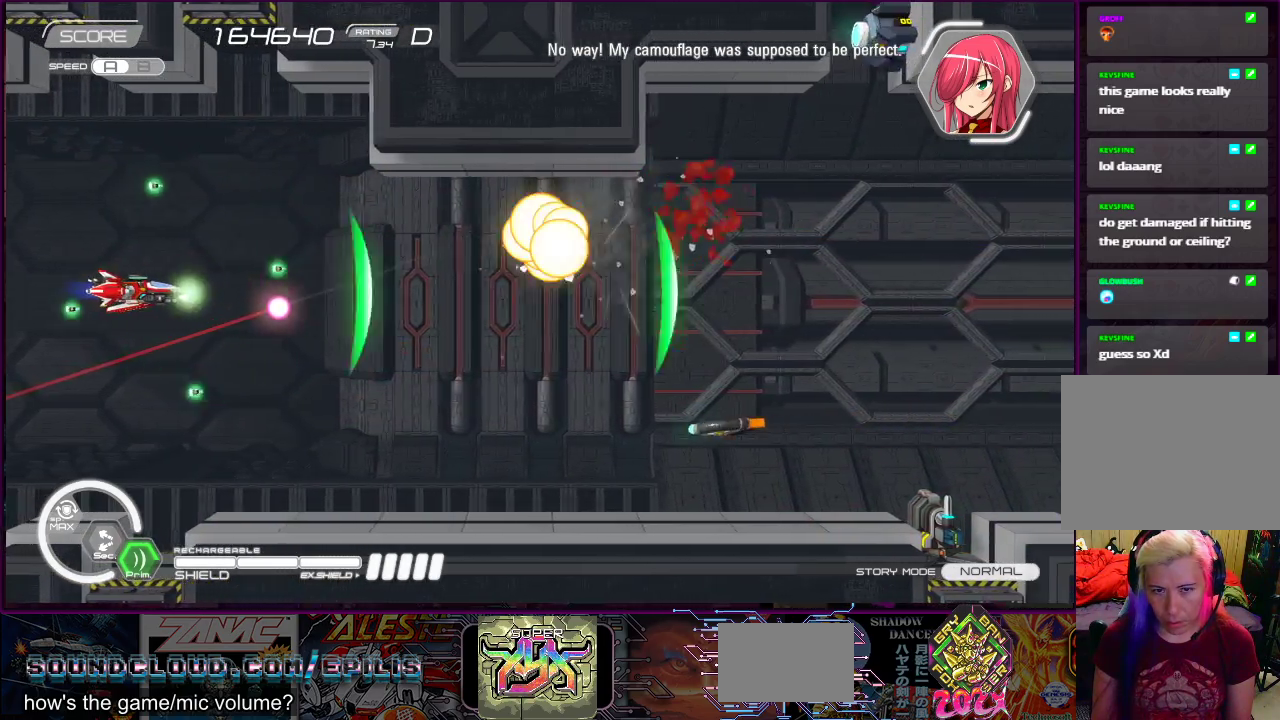
{"buttons": ["SQUARE", "DPAD_DOWN", "DPAD_RIGHT"], "right_stick": "center", "events": [[83, "DPAD_UP", "down"], [100, "DPAD_LEFT", "up"], [117, "DPAD_RIGHT", "down"], [133, "DPAD_UP", "up"], [250, "DPAD_DOWN", "down"]]}
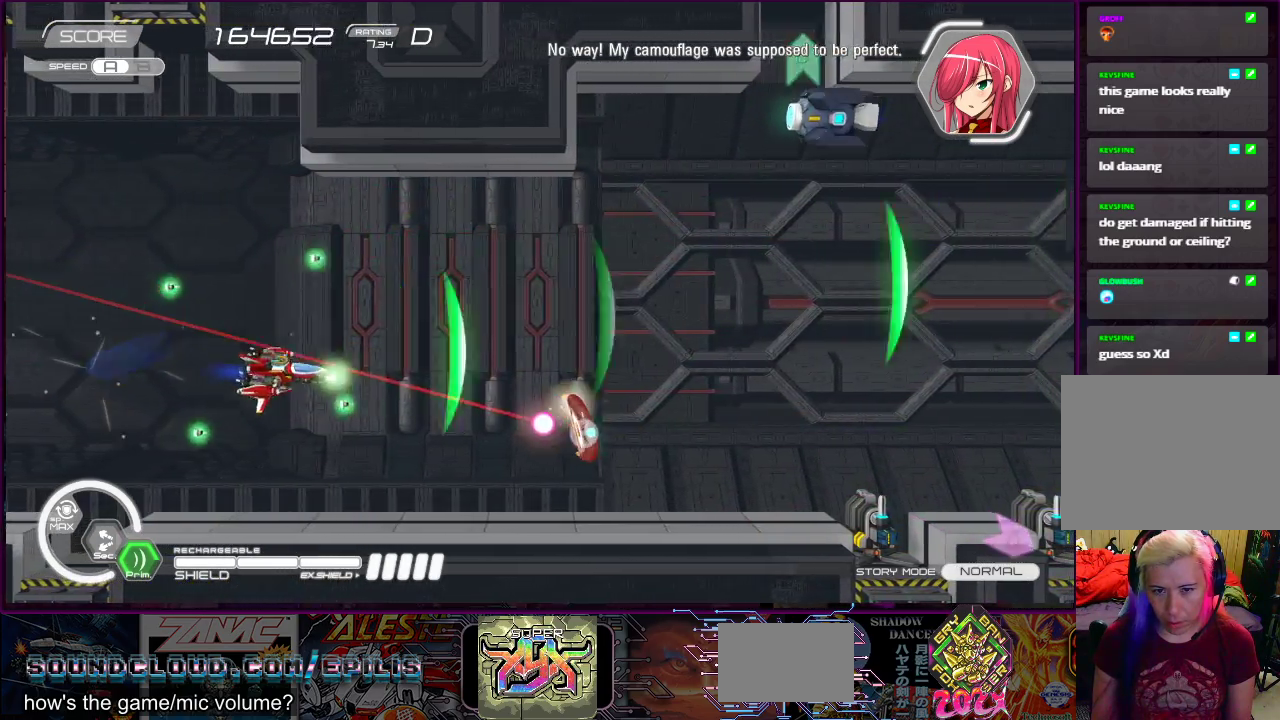
{"buttons": ["SQUARE", "DPAD_DOWN", "DPAD_LEFT"], "right_stick": "center", "events": [[17, "DPAD_RIGHT", "up"], [50, "DPAD_LEFT", "down"], [83, "DPAD_DOWN", "up"], [83, "DPAD_LEFT", "up"], [400, "DPAD_LEFT", "down"], [467, "DPAD_DOWN", "down"]]}
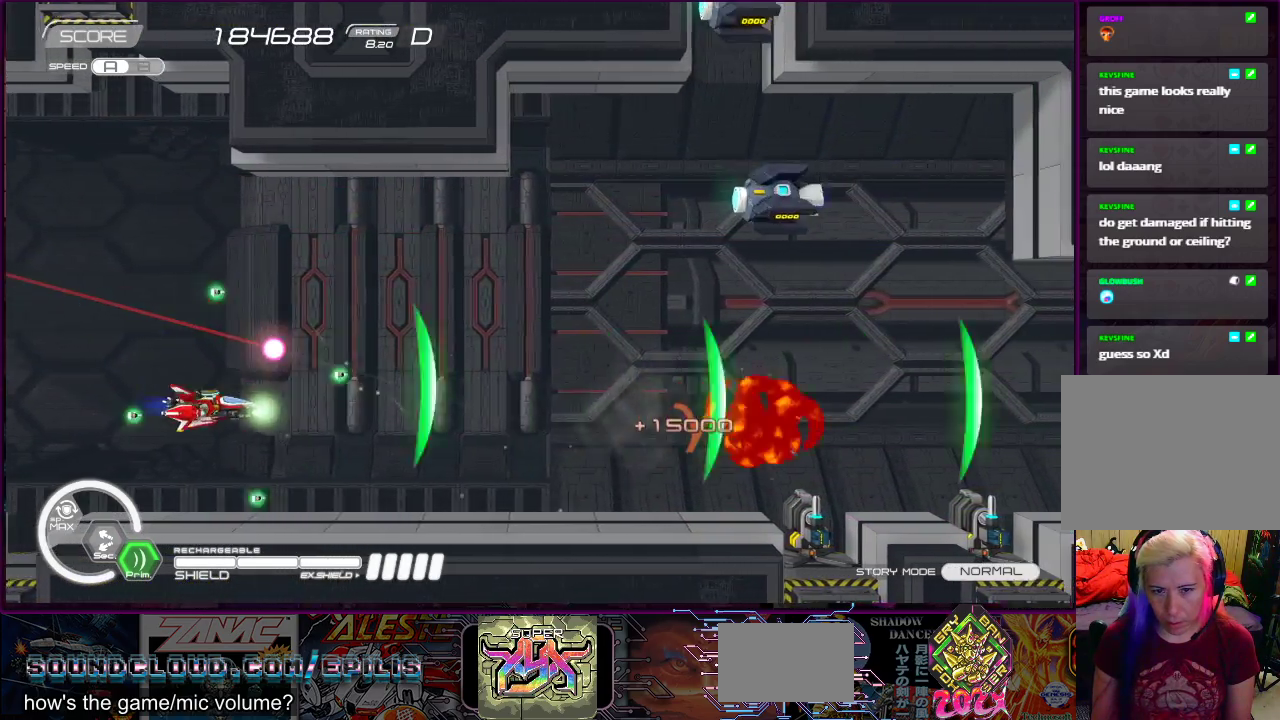
{"buttons": ["SQUARE", "DPAD_UP", "DPAD_RIGHT"], "right_stick": "center", "events": [[100, "DPAD_DOWN", "up"], [117, "DPAD_LEFT", "up"], [250, "DPAD_RIGHT", "down"], [250, "DPAD_UP", "down"]]}
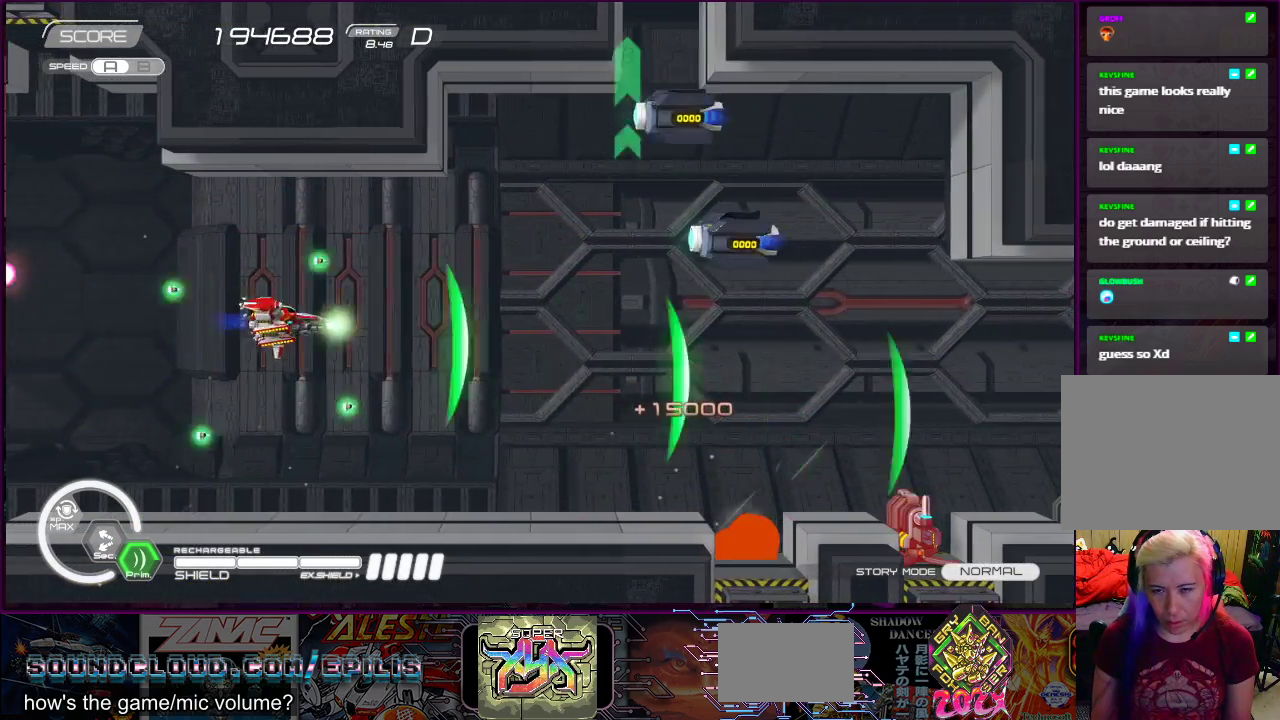
{"buttons": ["SQUARE"], "right_stick": "center", "events": [[200, "DPAD_UP", "up"], [250, "DPAD_RIGHT", "up"]]}
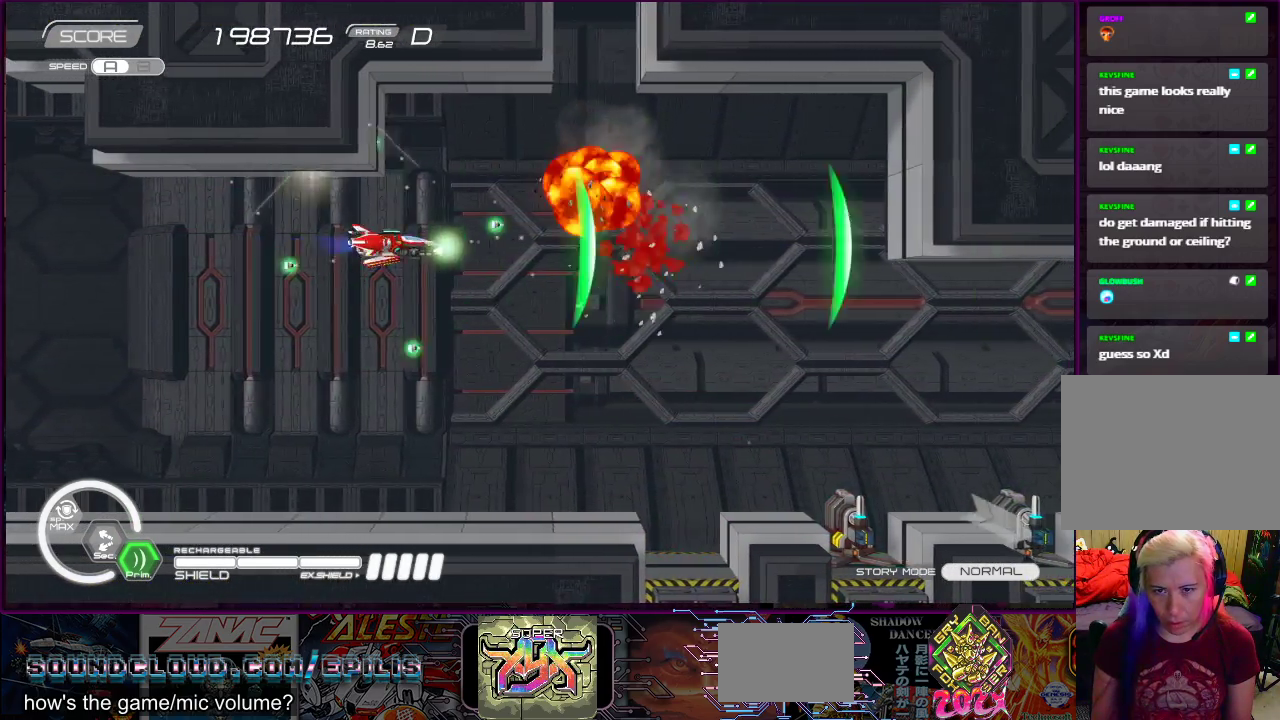
{"buttons": ["SQUARE"], "right_stick": "center", "events": [[83, "DPAD_DOWN", "down"], [83, "DPAD_LEFT", "down"], [233, "DPAD_LEFT", "up"], [283, "DPAD_RIGHT", "down"], [450, "DPAD_RIGHT", "up"], [483, "DPAD_DOWN", "up"]]}
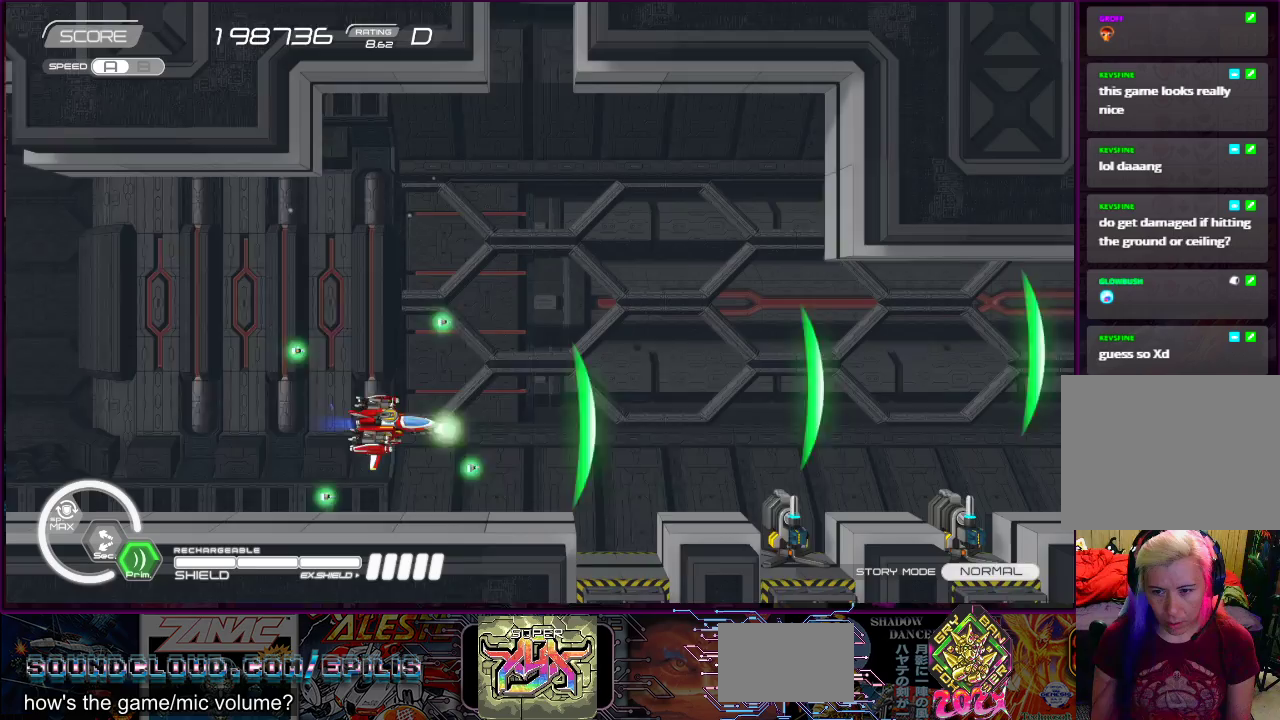
{"buttons": ["SQUARE"], "right_stick": "center", "events": [[150, "DPAD_DOWN", "down"], [150, "DPAD_LEFT", "down"], [250, "DPAD_DOWN", "up"], [267, "DPAD_LEFT", "up"]]}
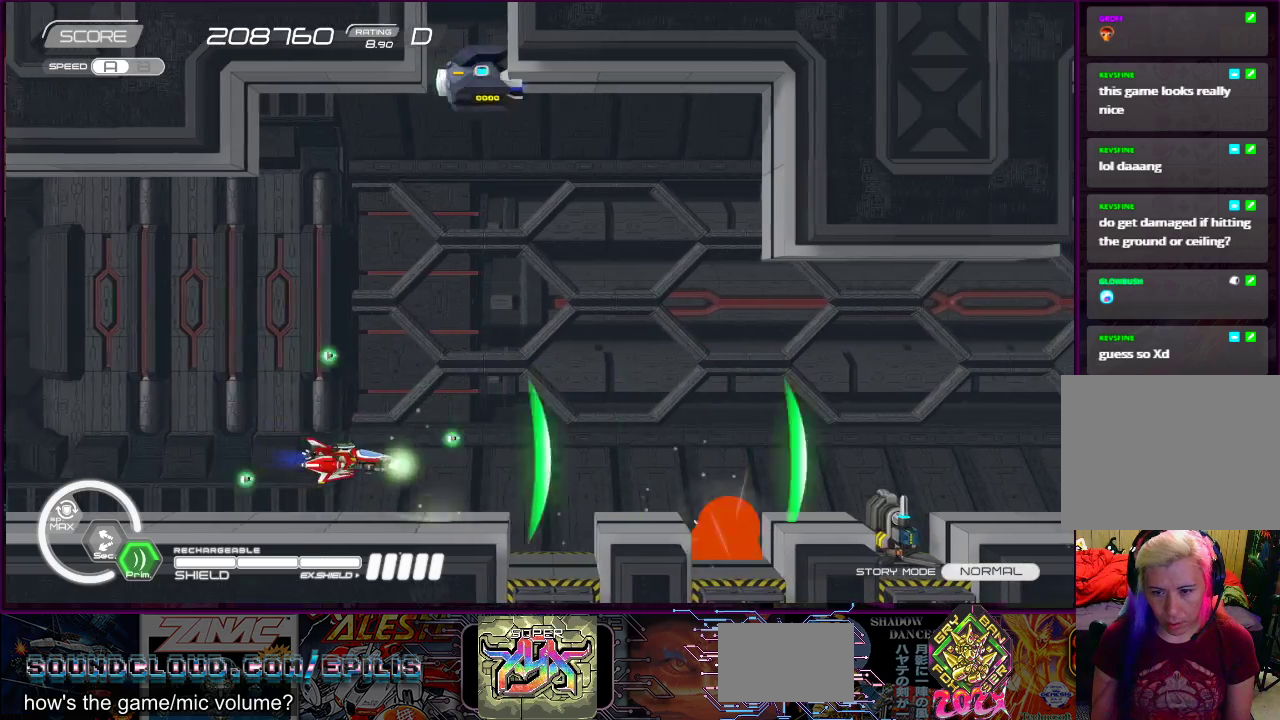
{"buttons": ["R2", "DPAD_UP"], "right_stick": "center", "events": [[33, "DPAD_RIGHT", "down"], [233, "DPAD_UP", "down"], [233, "SQUARE", "up"], [267, "R2", "down"], [467, "DPAD_RIGHT", "up"]]}
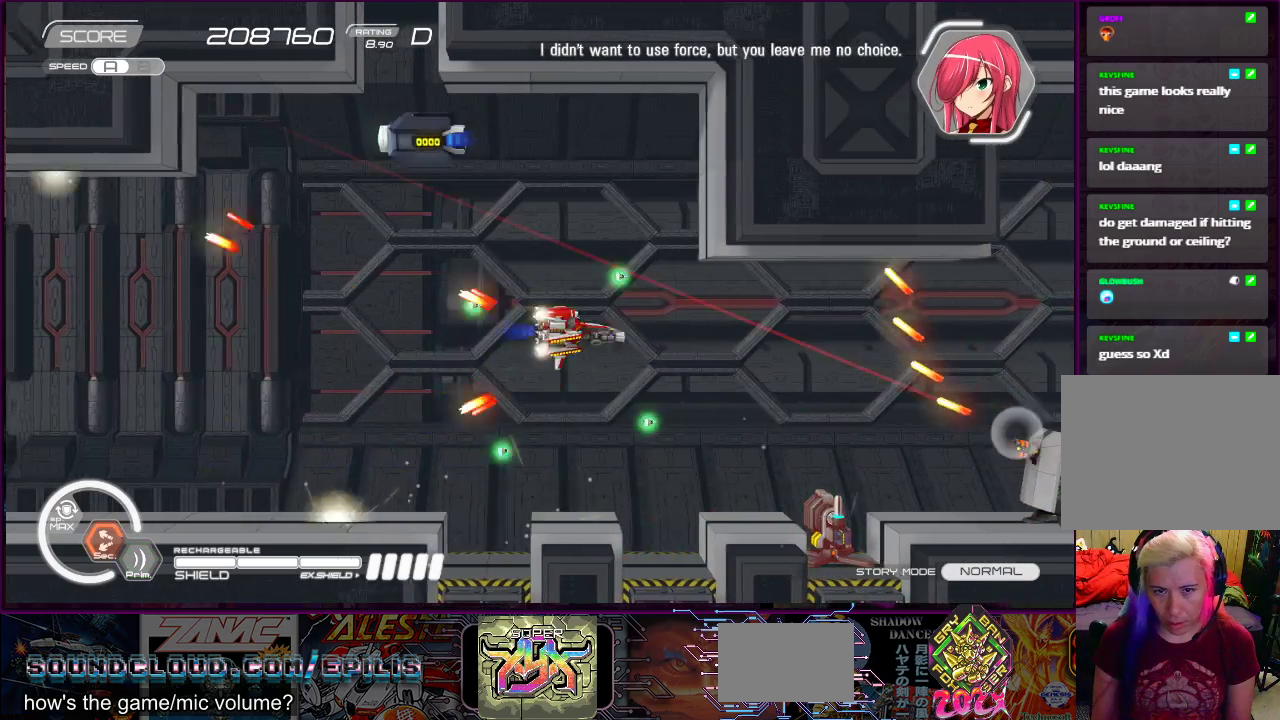
{"buttons": ["R2", "DPAD_DOWN", "DPAD_LEFT"], "right_stick": "center", "events": [[183, "DPAD_UP", "up"], [317, "DPAD_DOWN", "down"], [317, "DPAD_LEFT", "down"]]}
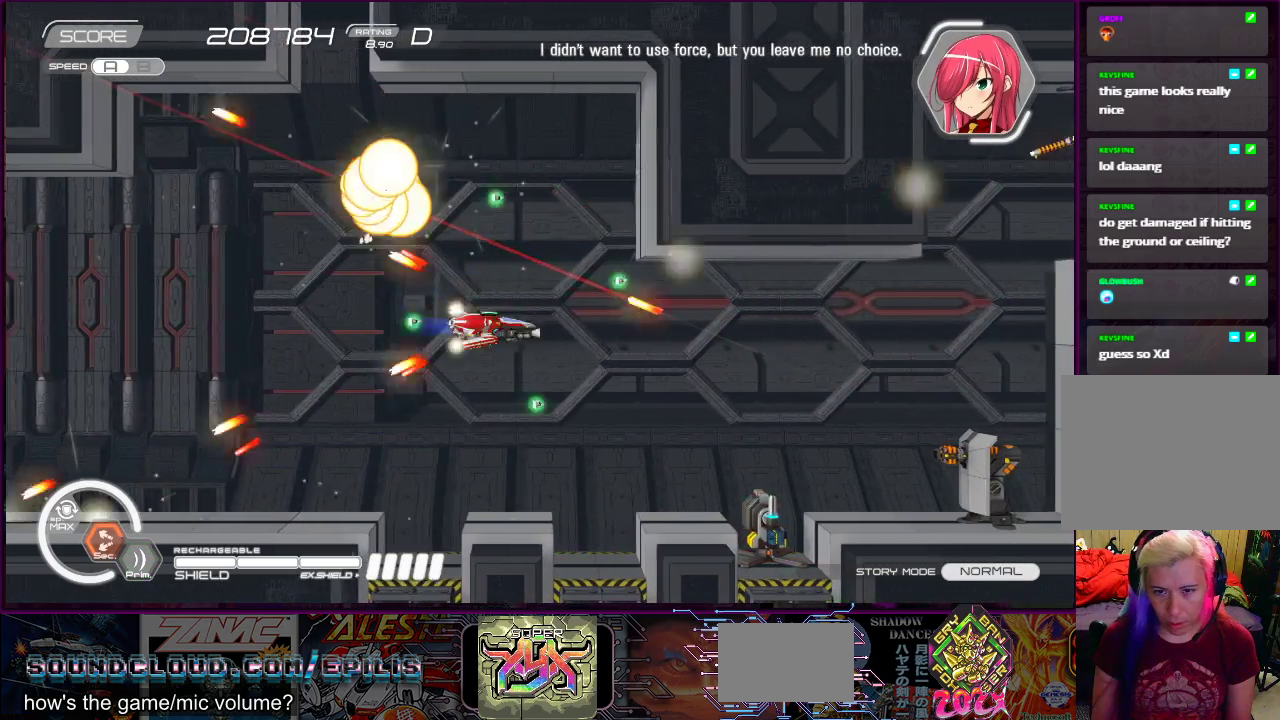
{"buttons": ["SQUARE", "DPAD_DOWN", "DPAD_LEFT"], "right_stick": "center", "events": [[17, "SQUARE", "down"], [67, "R2", "up"], [200, "DPAD_DOWN", "up"], [250, "DPAD_LEFT", "up"], [450, "DPAD_DOWN", "down"], [450, "DPAD_LEFT", "down"]]}
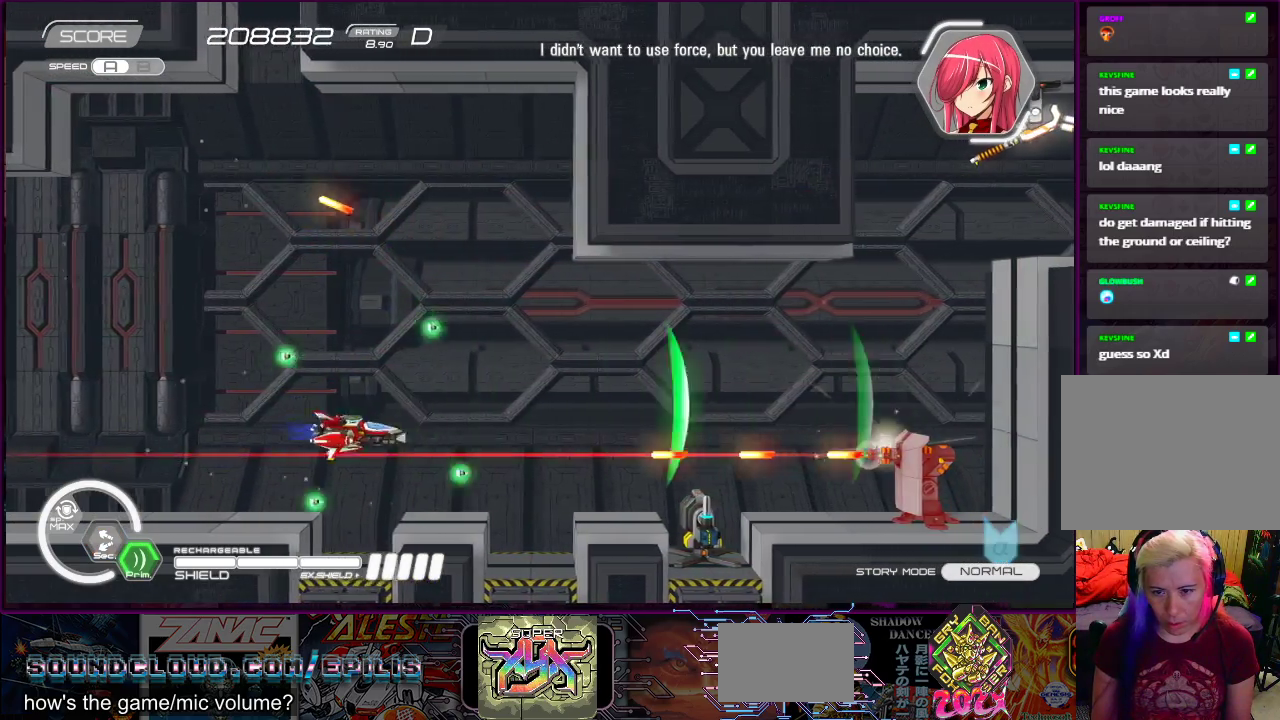
{"buttons": ["SQUARE", "DPAD_UP", "DPAD_RIGHT"], "right_stick": "center", "events": [[67, "DPAD_DOWN", "up"], [67, "DPAD_LEFT", "up"], [217, "DPAD_LEFT", "down"], [417, "DPAD_UP", "down"], [467, "DPAD_LEFT", "up"], [467, "DPAD_RIGHT", "down"]]}
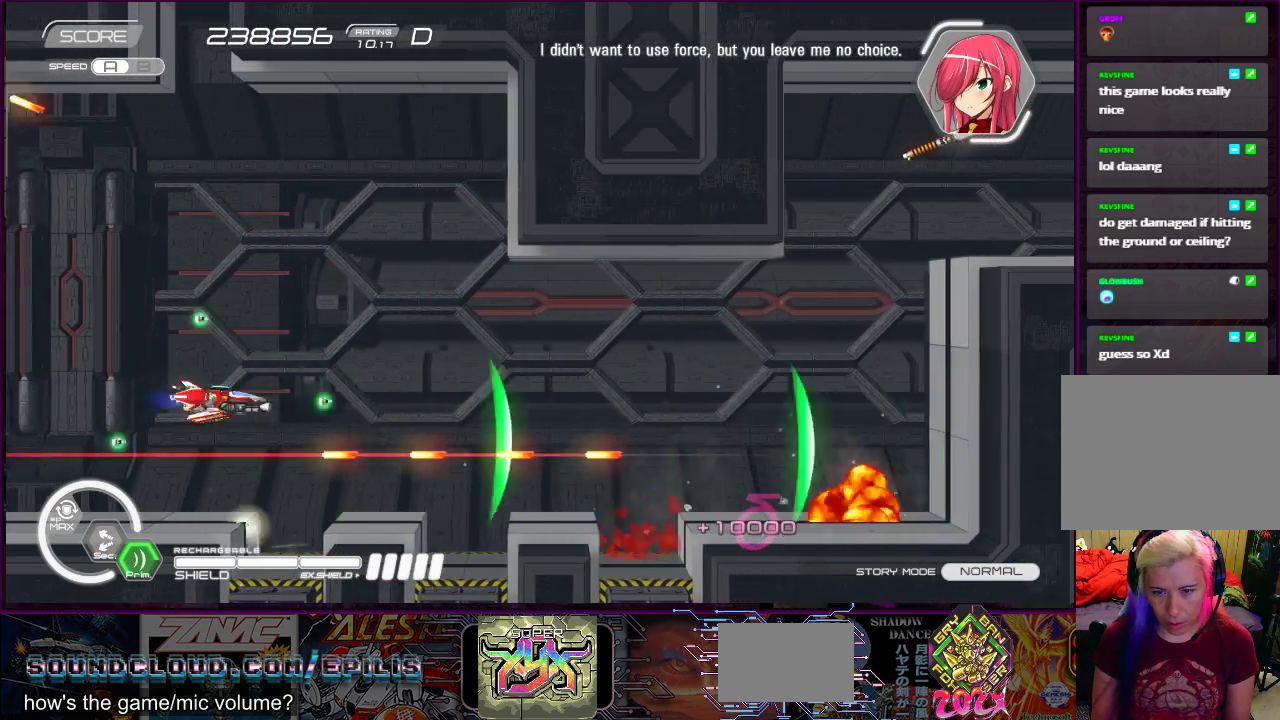
{"buttons": ["SQUARE", "DPAD_UP", "DPAD_RIGHT"], "right_stick": "center", "events": [[117, "DPAD_UP", "up"], [467, "DPAD_UP", "down"]]}